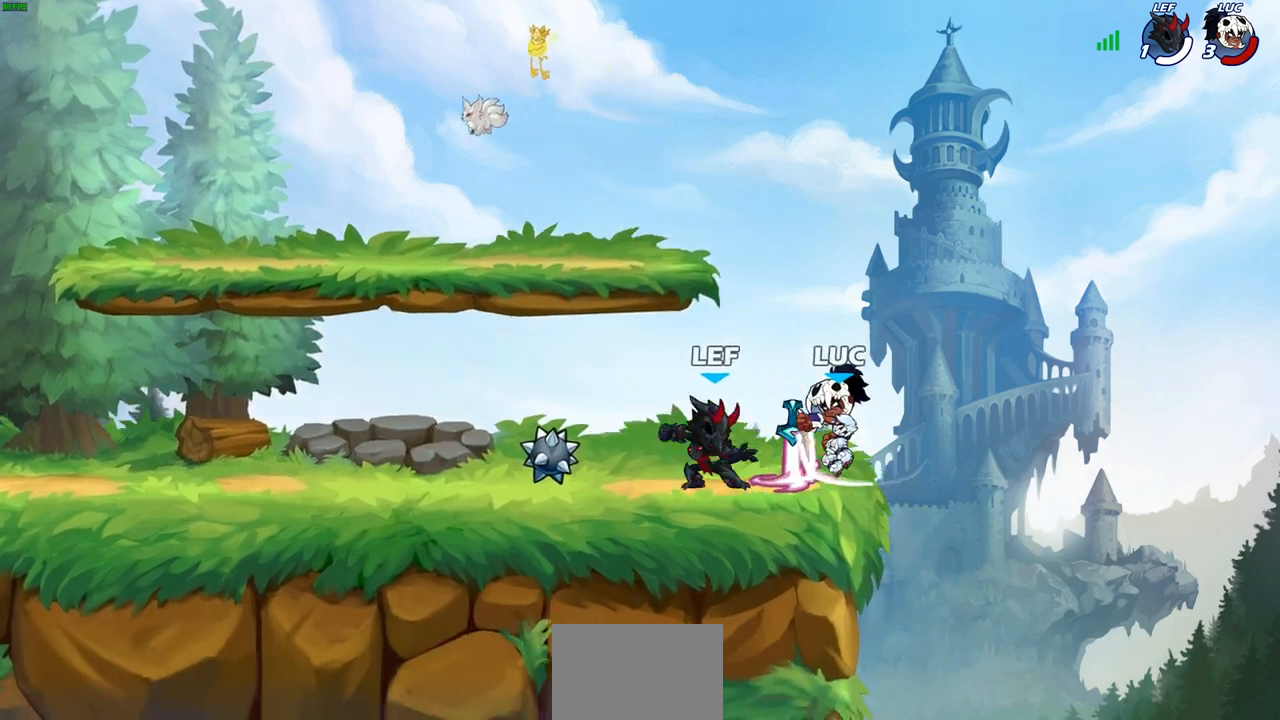
Gameplay with a controller (PlayStation layout); each line is a JSON object with the inputs held at the frame after it. "events" lists button and stick changes between this image and that frame as [ms after this image, input, new state], when the widget could be followed in between. Not read: R3.
{"buttons": ["CROSS"], "left_stick": "left", "right_stick": "center", "events": [[150, "left_stick", "down-right"], [217, "R2", "down"], [233, "CROSS", "down"], [283, "CROSS", "up"], [333, "left_stick", "down-left"], [400, "R2", "up"], [433, "left_stick", "left"], [500, "CROSS", "down"]]}
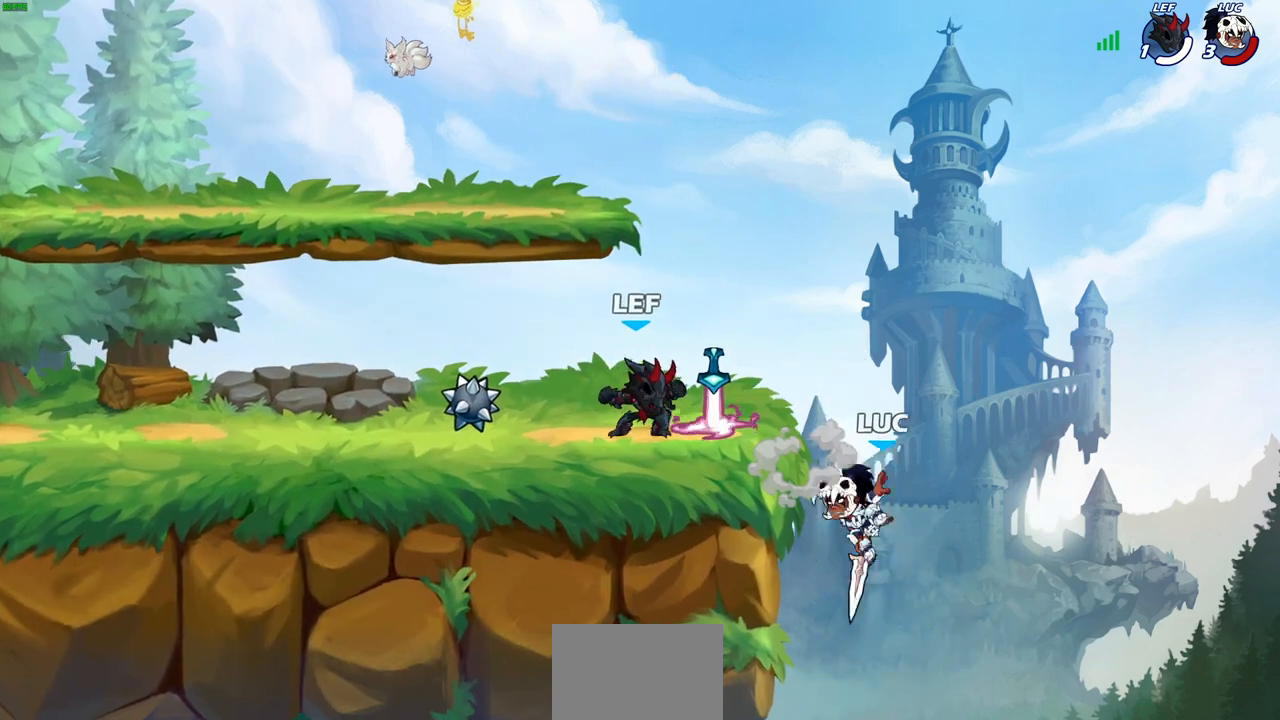
{"buttons": [], "left_stick": "up-right", "right_stick": "center", "events": [[167, "SQUARE", "down"], [167, "right_stick", "down-left"], [183, "CROSS", "up"], [250, "SQUARE", "up"], [250, "right_stick", "center"], [450, "left_stick", "up-right"]]}
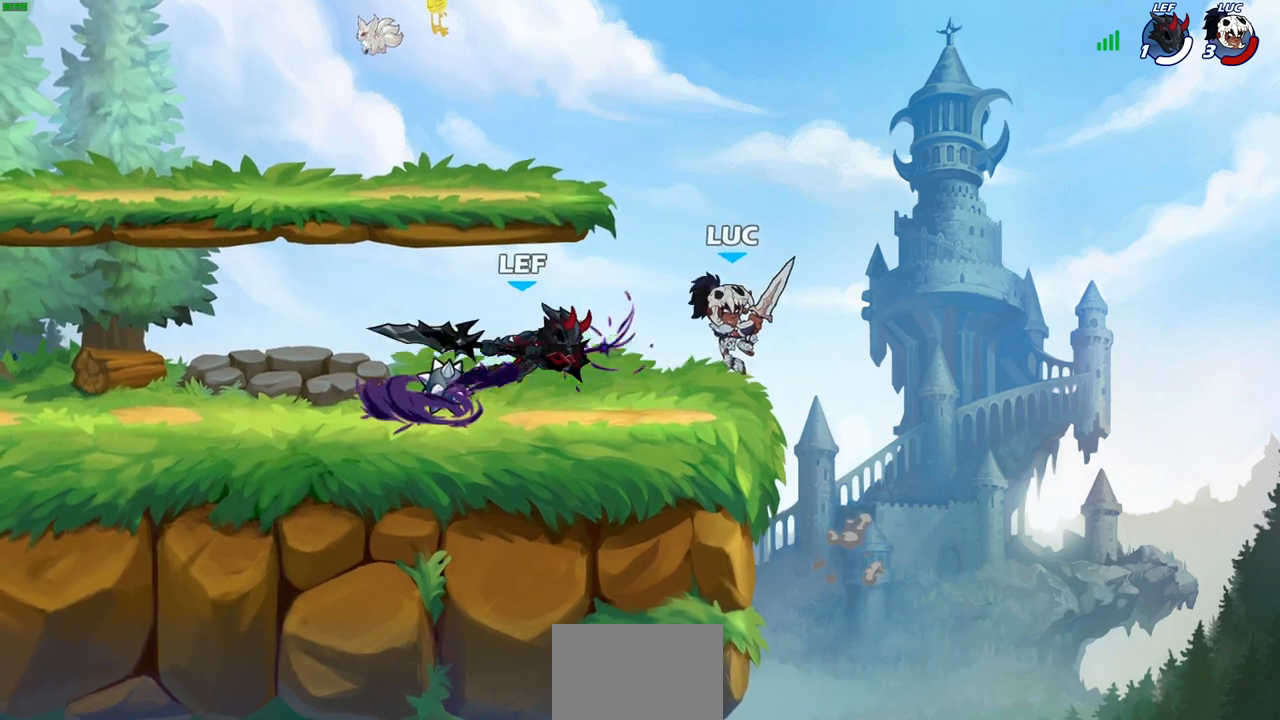
{"buttons": [], "left_stick": "up-left", "right_stick": "center", "events": [[167, "left_stick", "right"], [300, "left_stick", "up-left"]]}
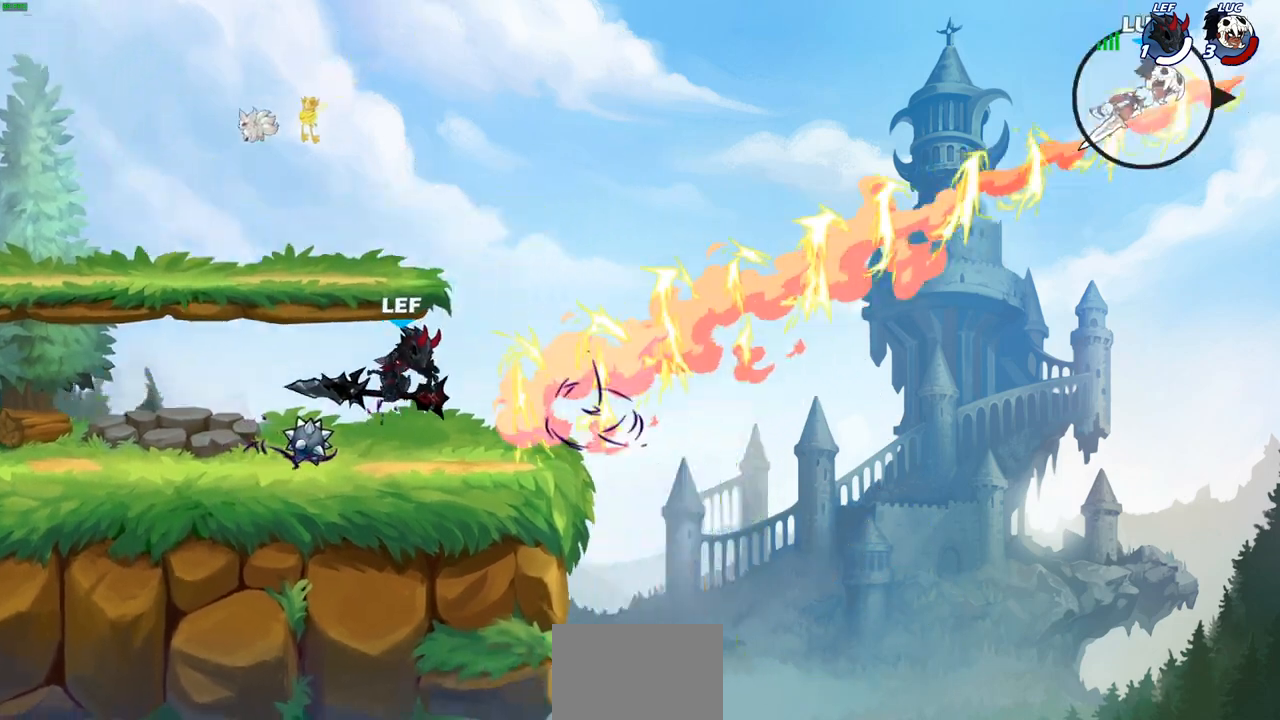
{"buttons": [], "left_stick": "center", "right_stick": "center", "events": [[67, "L2", "down"], [233, "L2", "up"], [250, "left_stick", "center"]]}
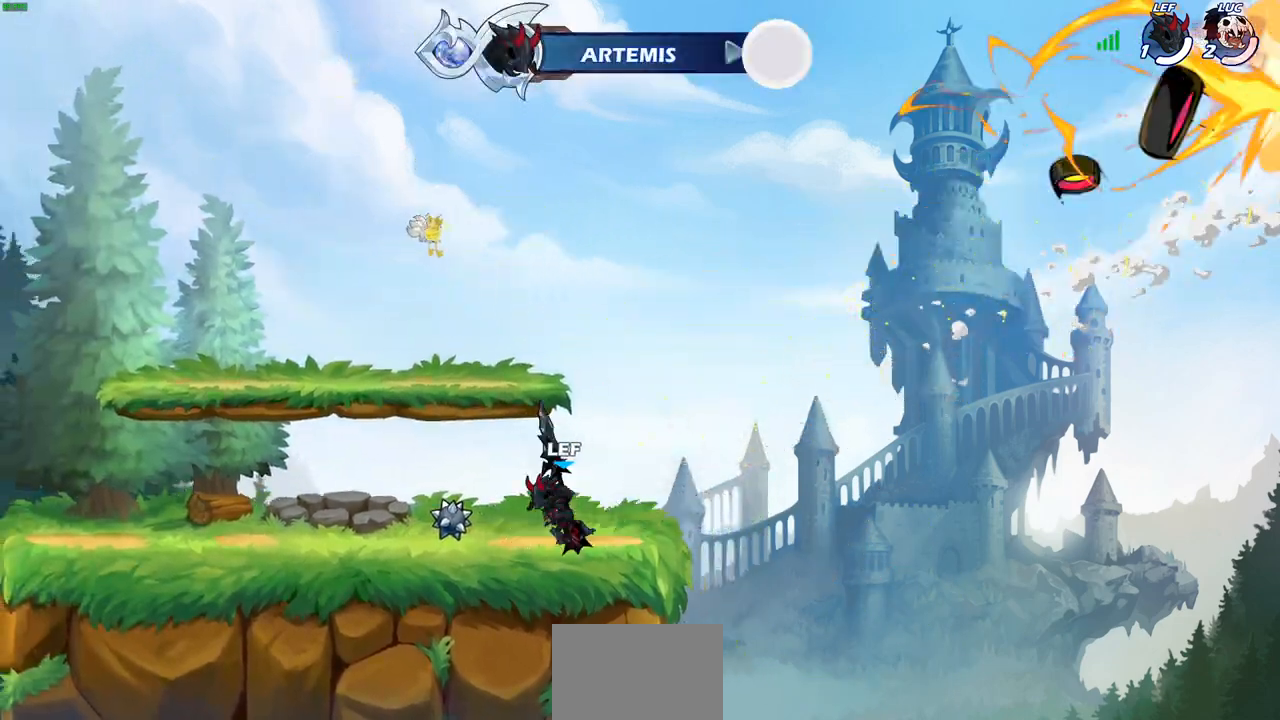
{"buttons": [], "left_stick": "center", "right_stick": "center", "events": []}
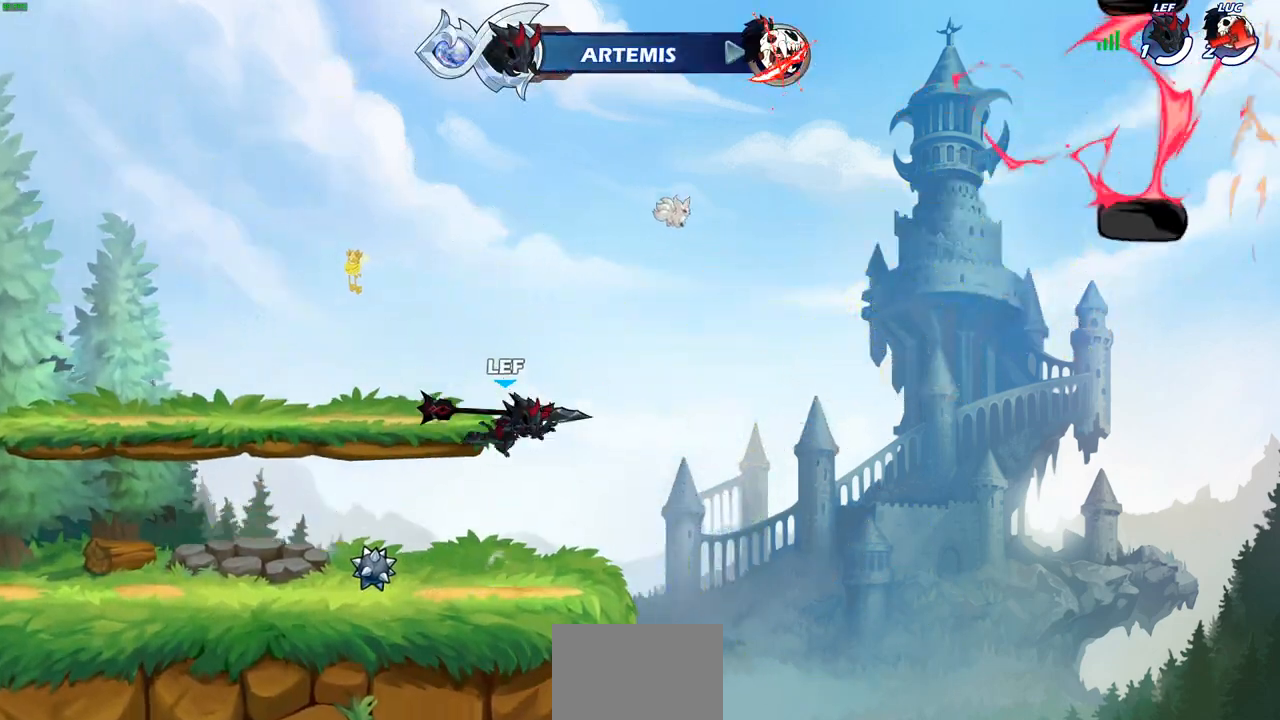
{"buttons": [], "left_stick": "center", "right_stick": "center", "events": []}
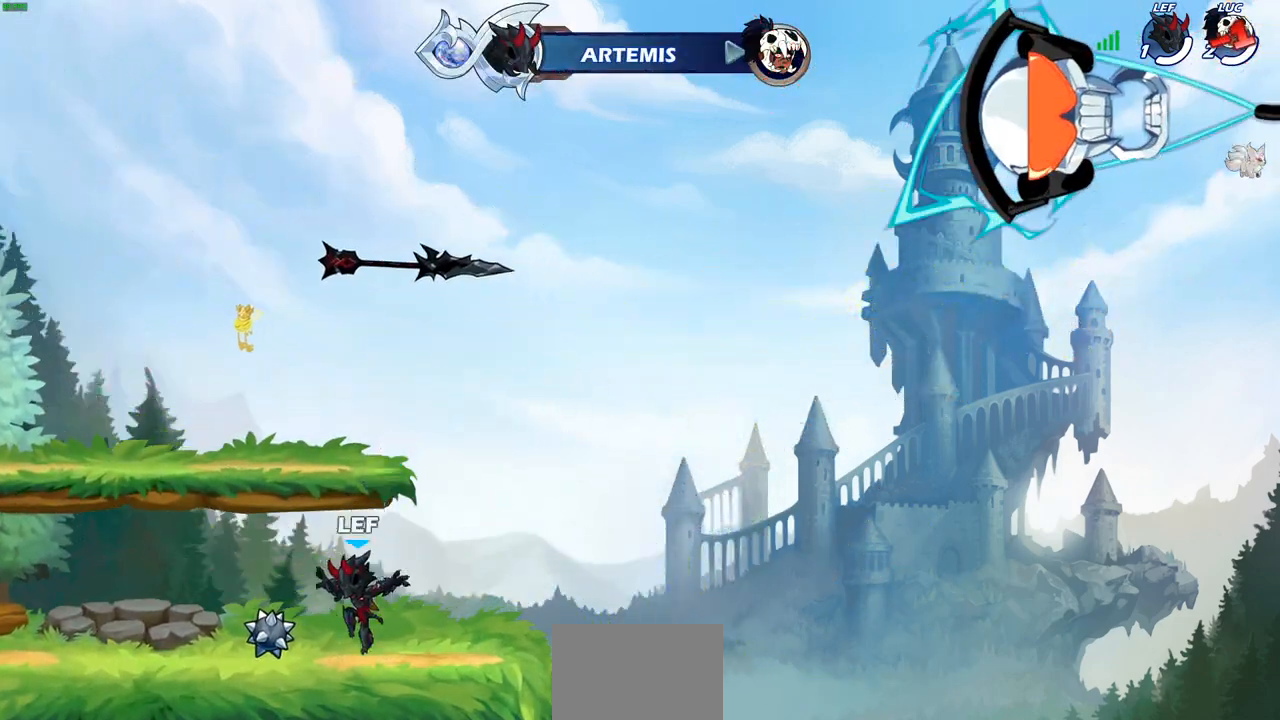
{"buttons": [], "left_stick": "center", "right_stick": "center", "events": []}
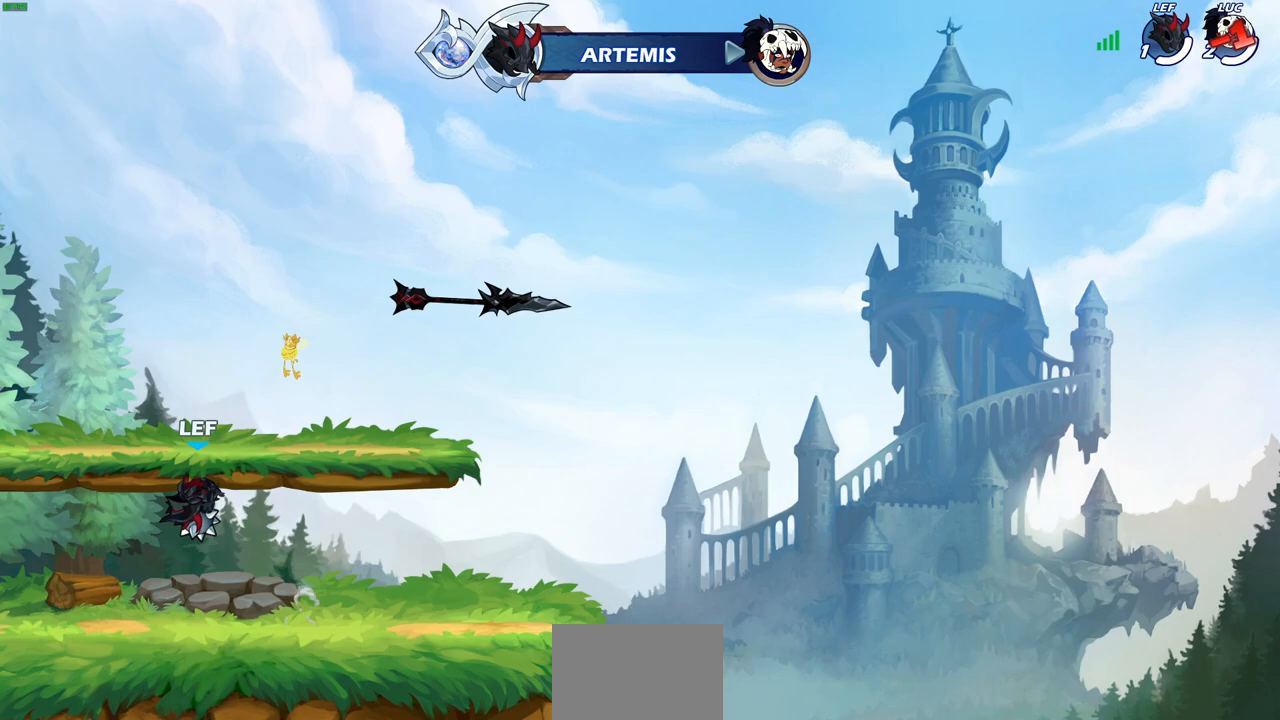
{"buttons": [], "left_stick": "center", "right_stick": "center", "events": []}
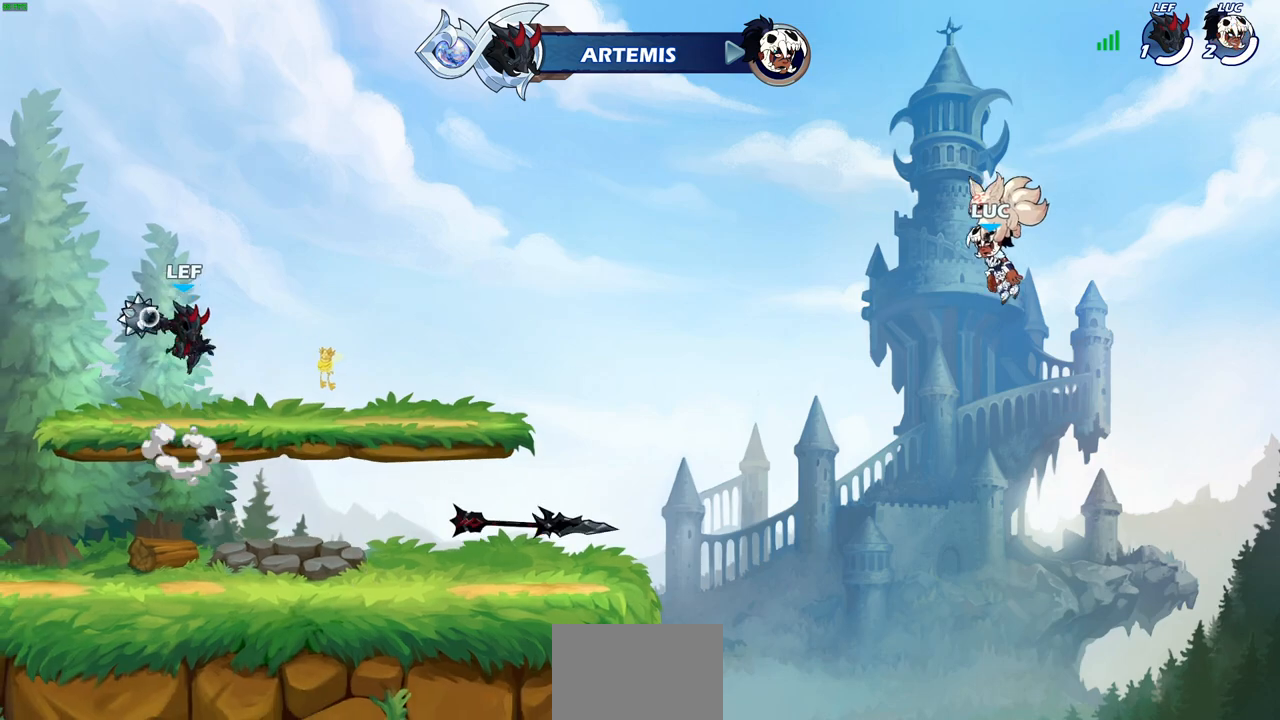
{"buttons": [], "left_stick": "center", "right_stick": "center", "events": []}
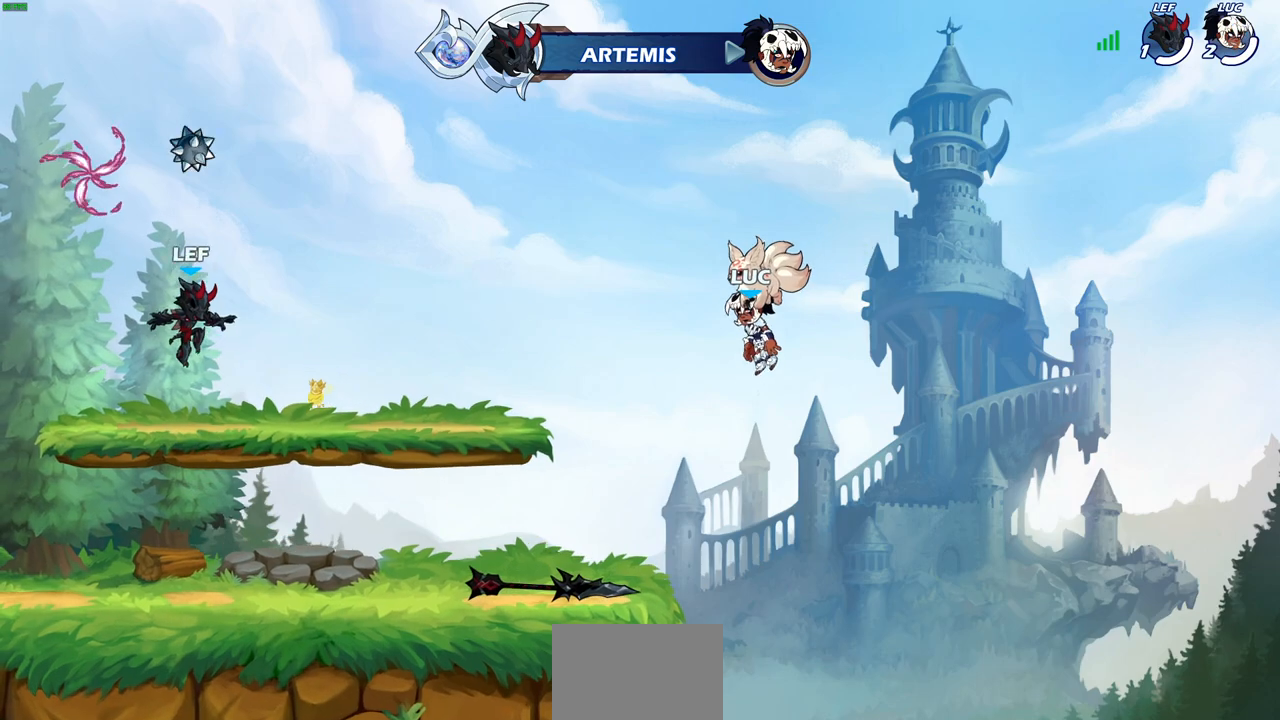
{"buttons": [], "left_stick": "center", "right_stick": "center", "events": []}
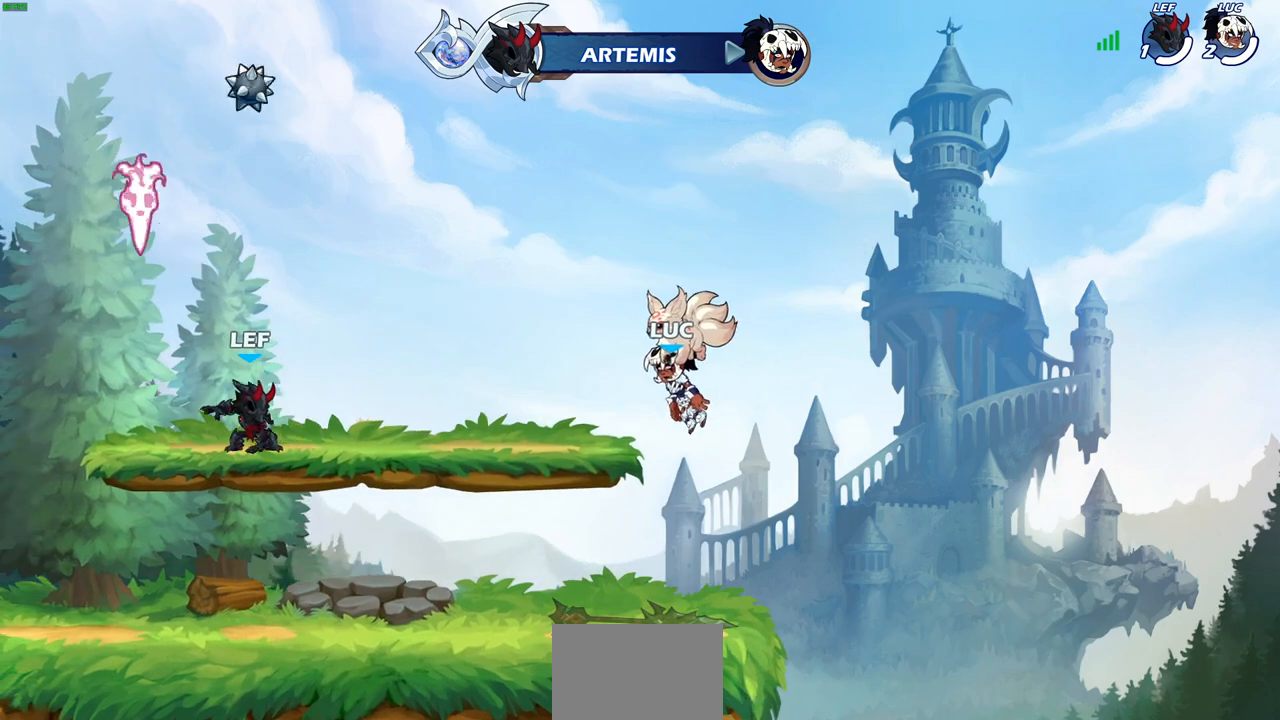
{"buttons": [], "left_stick": "center", "right_stick": "center", "events": []}
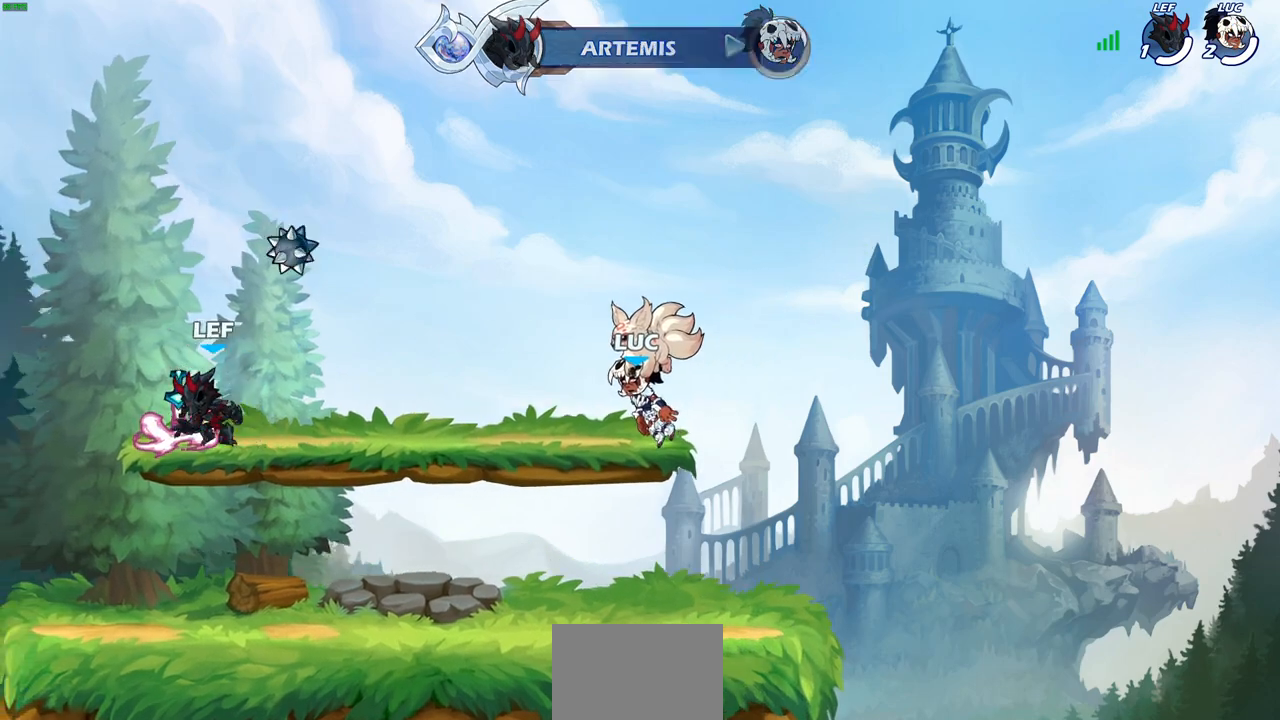
{"buttons": ["SELECT"], "left_stick": "center", "right_stick": "center", "events": [[67, "SELECT", "down"]]}
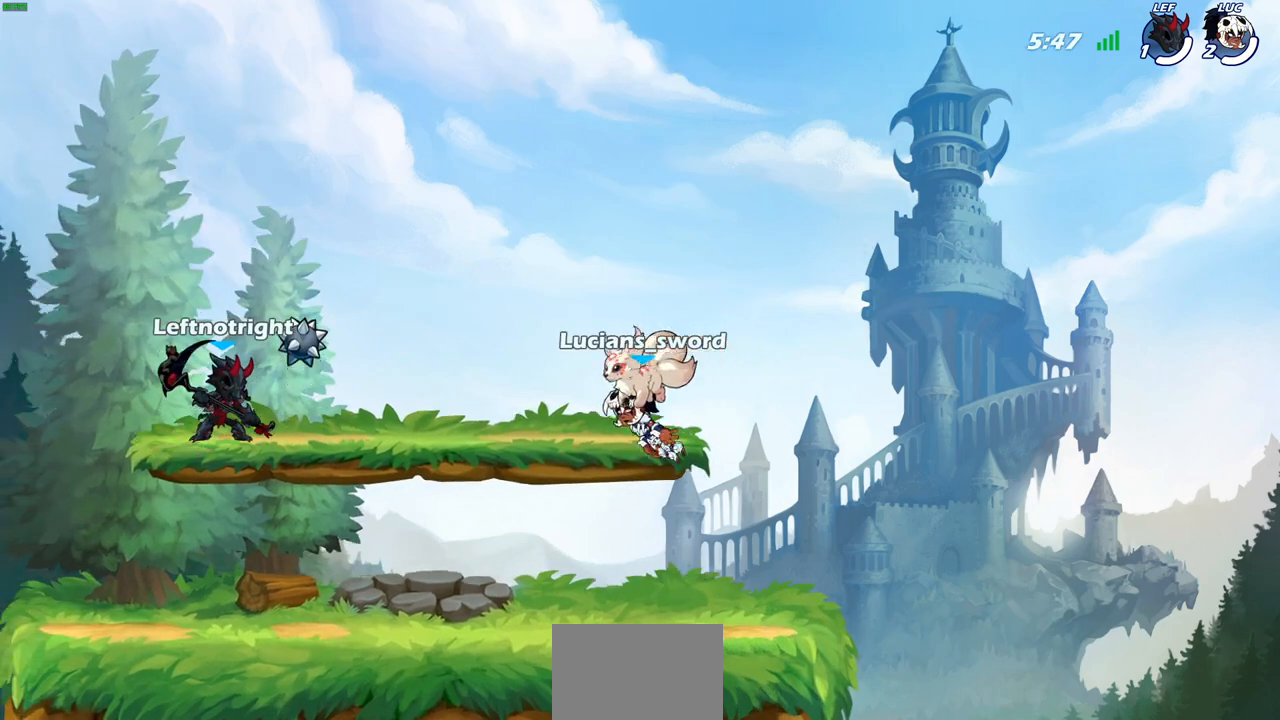
{"buttons": ["SELECT"], "left_stick": "center", "right_stick": "center", "events": [[117, "SELECT", "up"], [483, "SELECT", "down"]]}
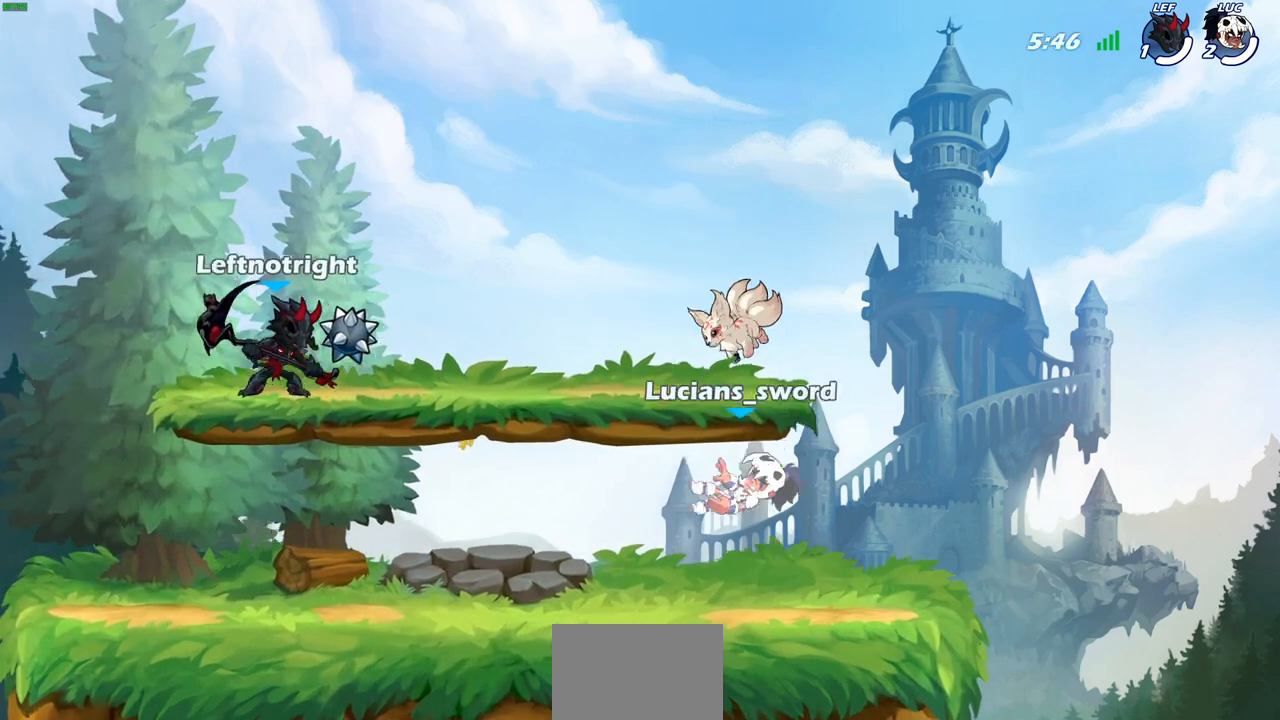
{"buttons": [], "left_stick": "left", "right_stick": "center", "events": [[150, "SELECT", "up"], [283, "left_stick", "left"], [333, "R2", "down"], [367, "CROSS", "down"], [467, "CROSS", "up"], [483, "R2", "up"]]}
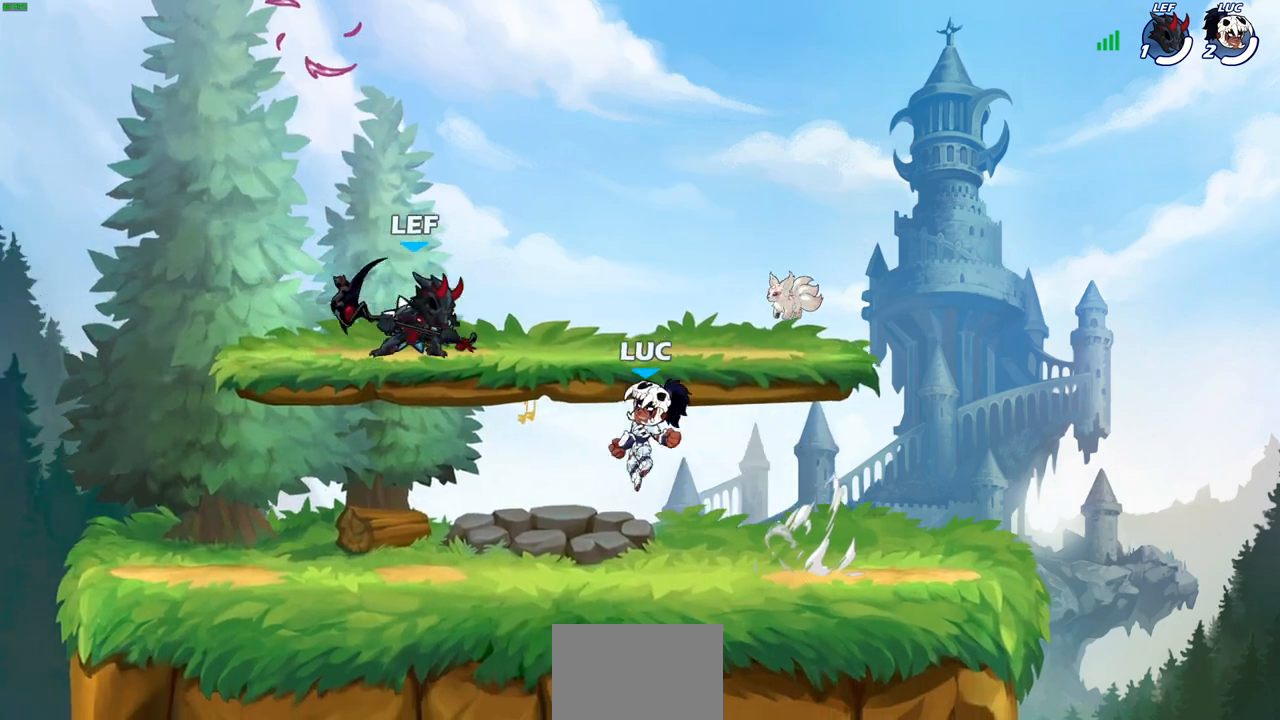
{"buttons": [], "left_stick": "left", "right_stick": "center", "events": [[167, "CIRCLE", "down"], [167, "left_stick", "up"], [283, "CIRCLE", "up"], [400, "left_stick", "left"]]}
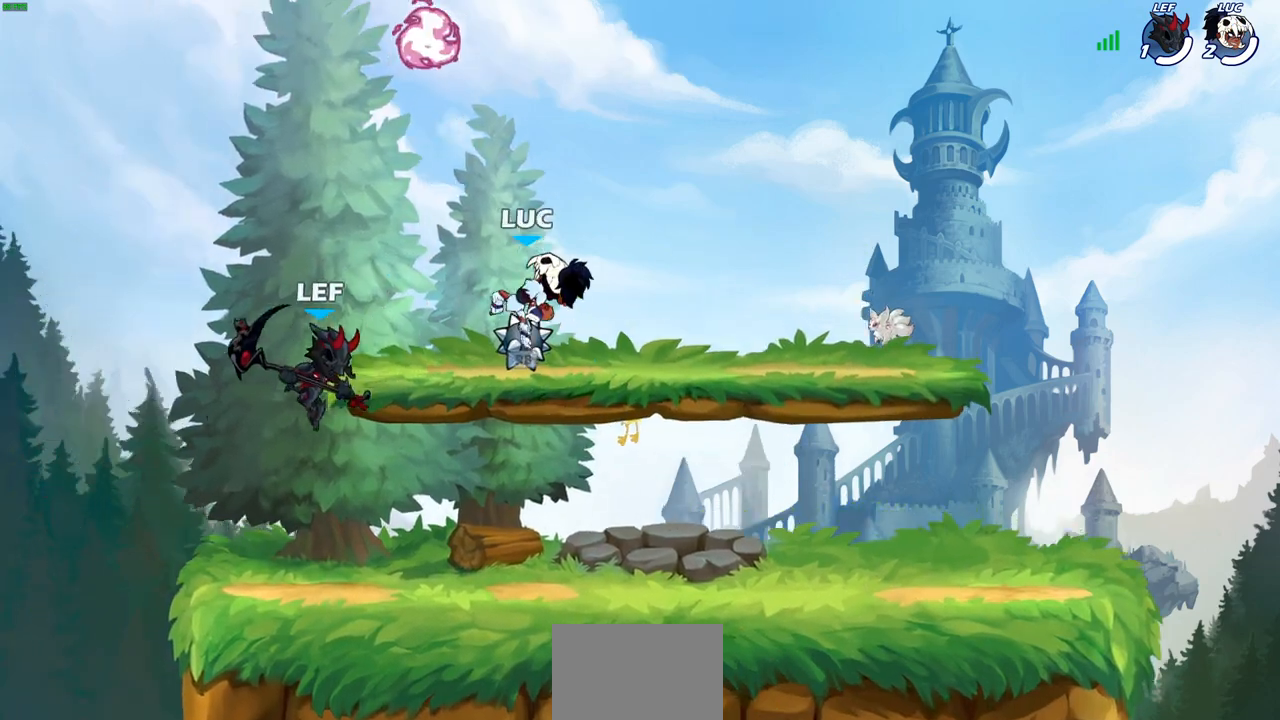
{"buttons": [], "left_stick": "right", "right_stick": "center", "events": [[133, "left_stick", "right"], [217, "left_stick", "center"], [300, "left_stick", "left"], [333, "CROSS", "down"], [333, "R1", "down"], [433, "CROSS", "up"], [433, "R1", "up"], [467, "left_stick", "right"]]}
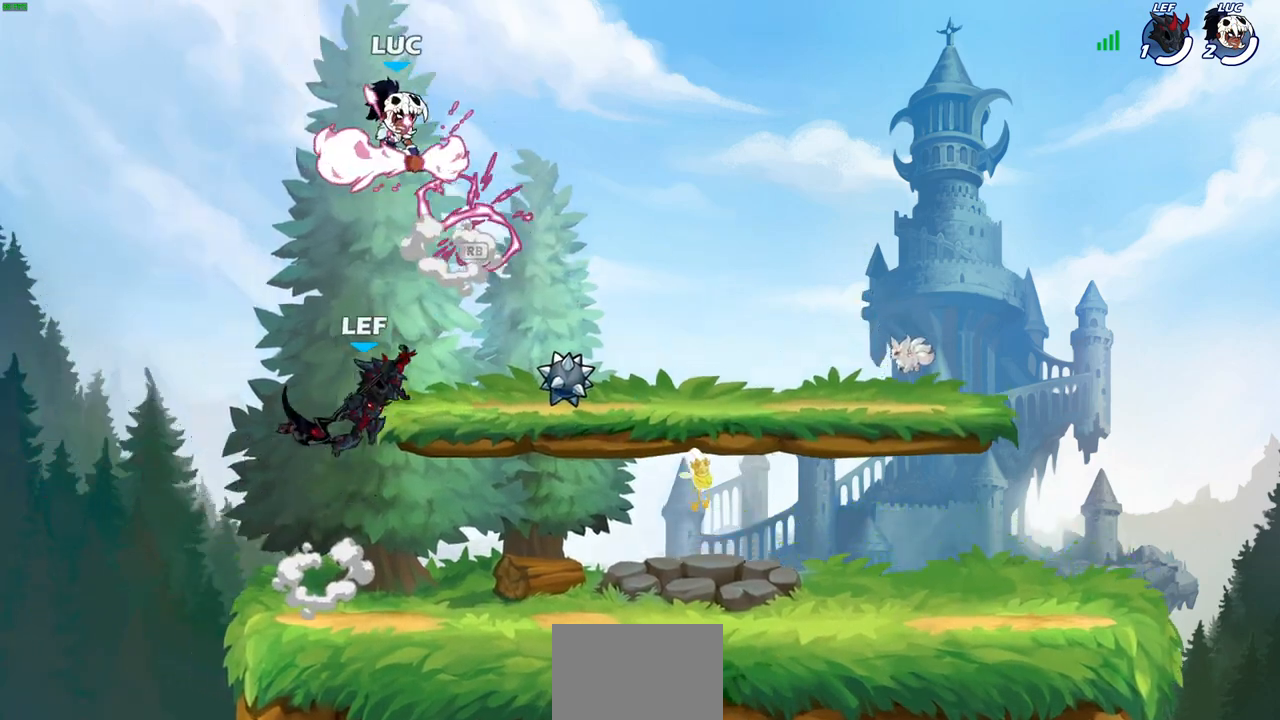
{"buttons": [], "left_stick": "left", "right_stick": "center", "events": [[67, "left_stick", "down-right"], [250, "SQUARE", "down"], [350, "SQUARE", "up"], [500, "left_stick", "left"]]}
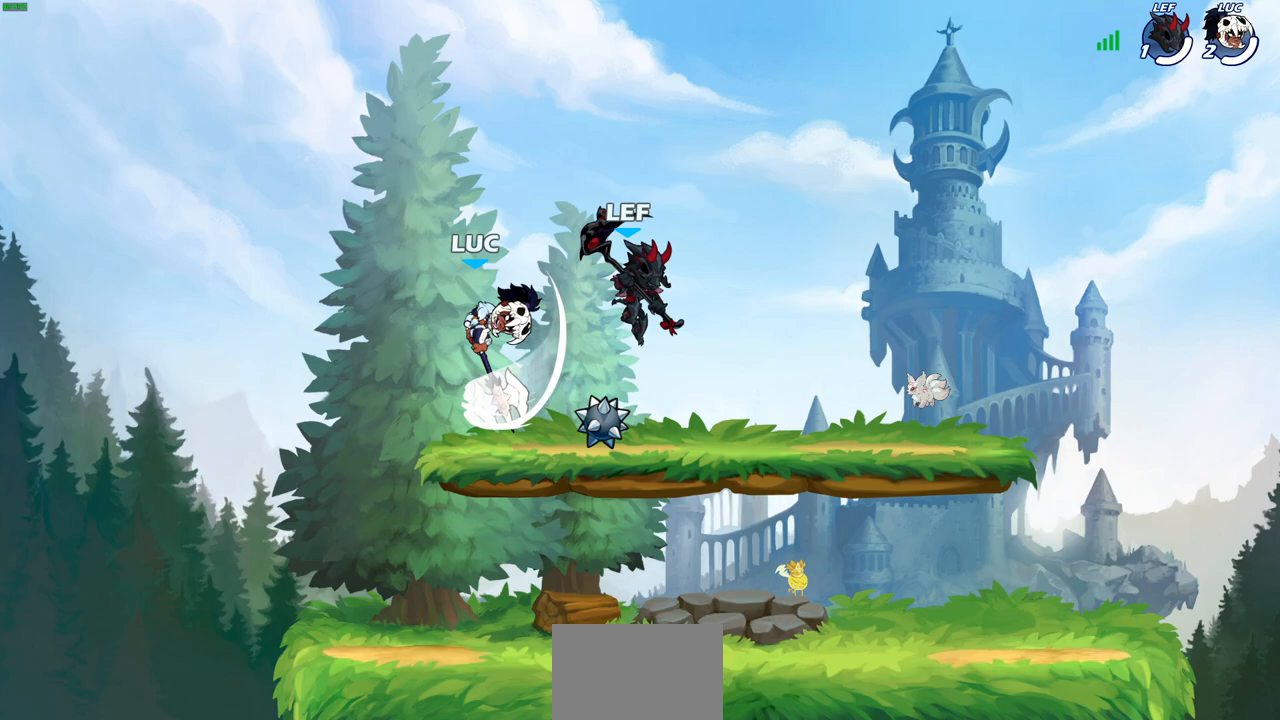
{"buttons": [], "left_stick": "right", "right_stick": "center", "events": [[100, "left_stick", "down-left"], [483, "left_stick", "right"]]}
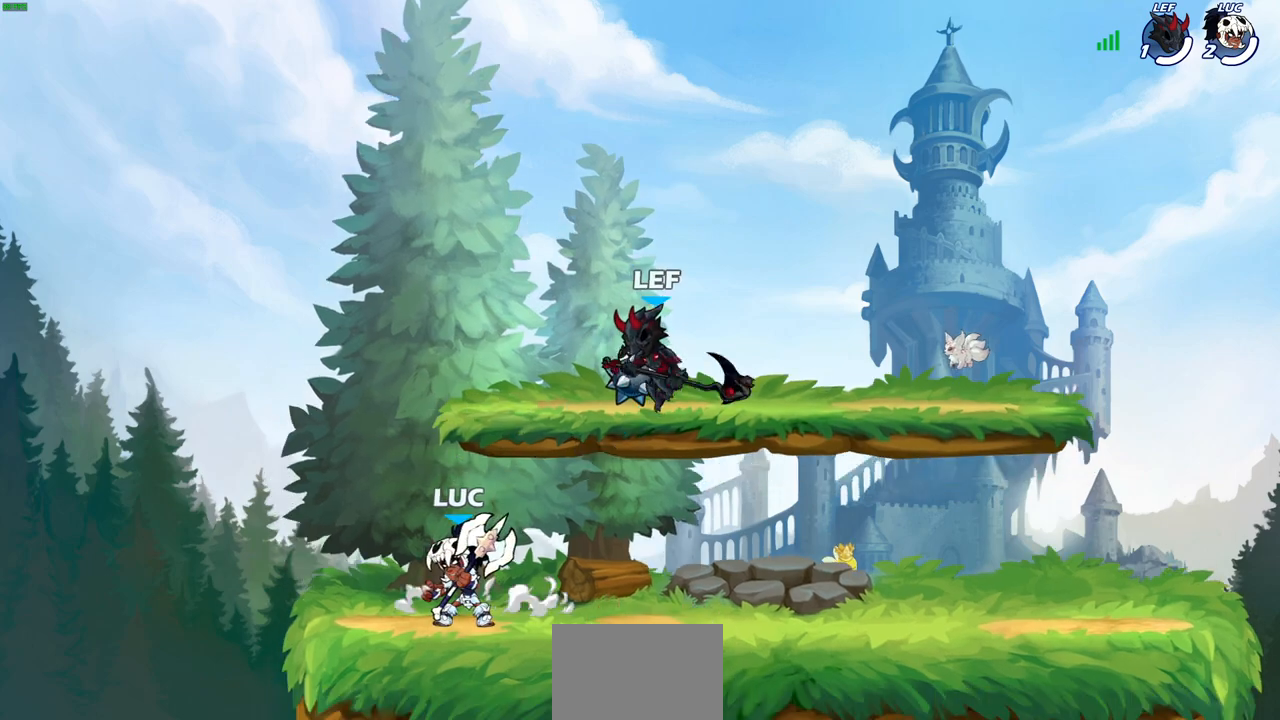
{"buttons": [], "left_stick": "down-left", "right_stick": "center", "events": [[183, "left_stick", "down-right"], [250, "R2", "down"], [283, "left_stick", "down"], [383, "R2", "up"], [417, "left_stick", "down-left"]]}
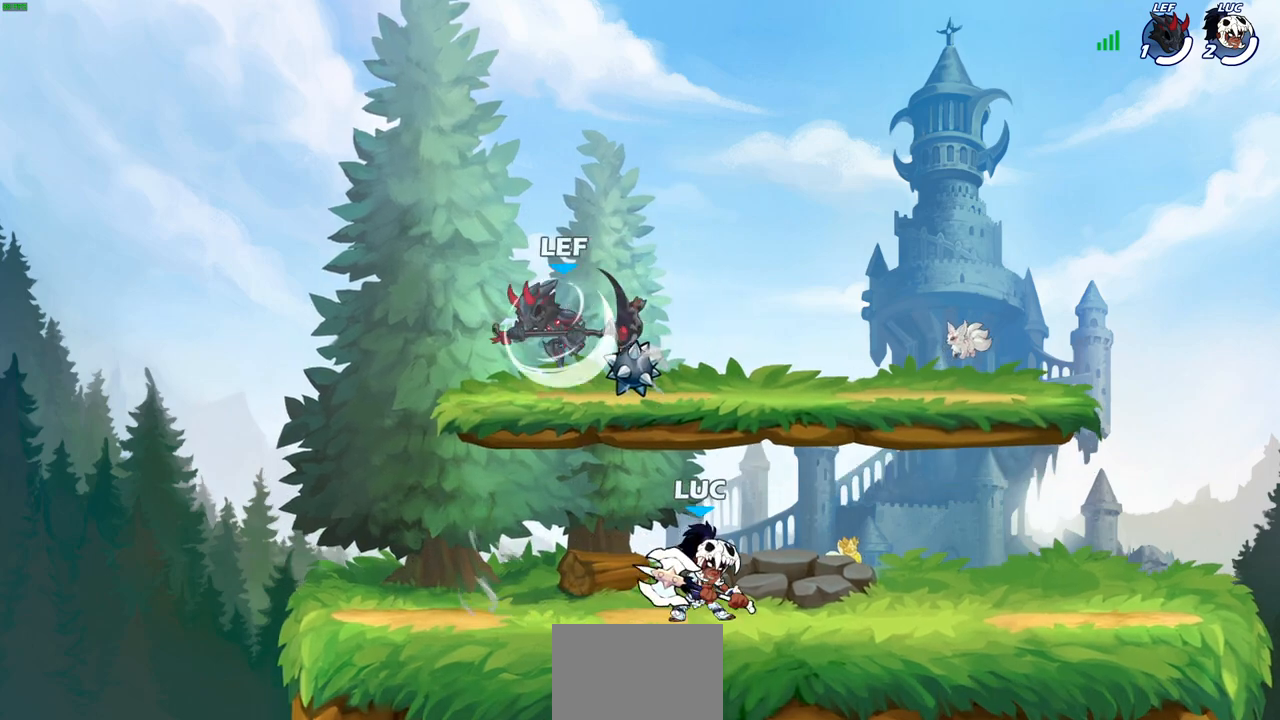
{"buttons": [], "left_stick": "center", "right_stick": "center", "events": [[117, "SQUARE", "down"], [217, "SQUARE", "up"], [317, "left_stick", "center"]]}
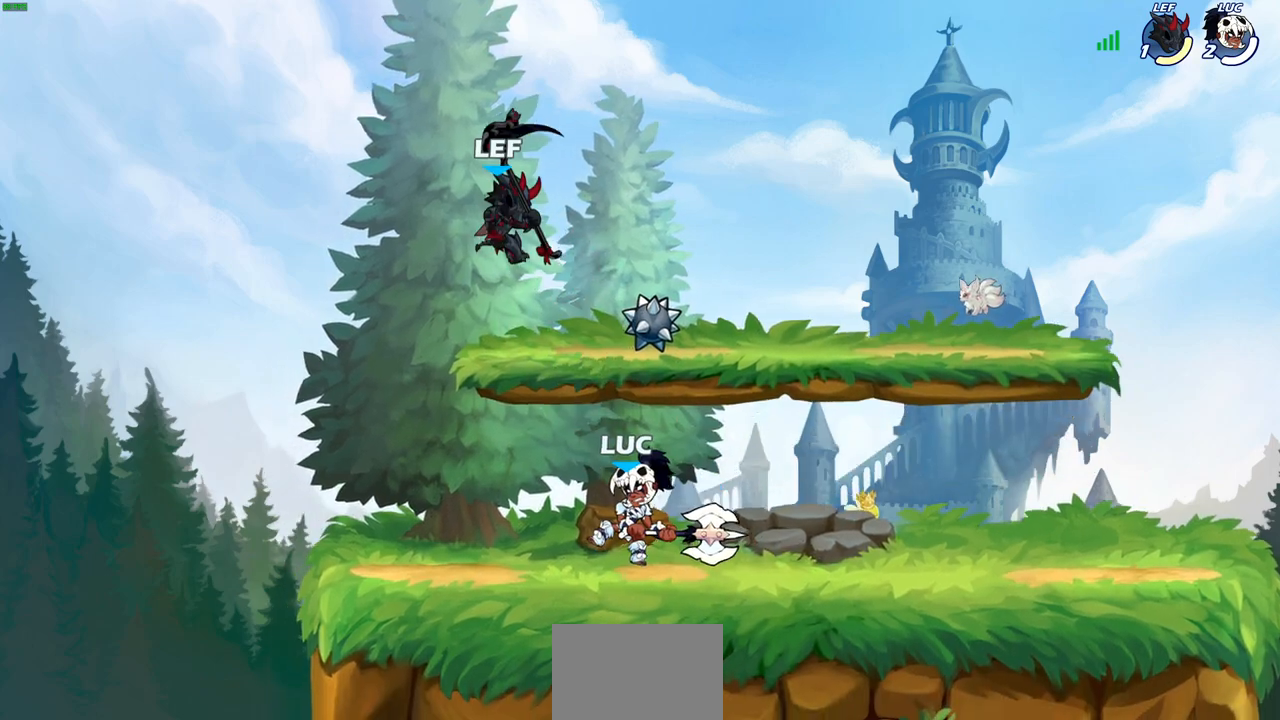
{"buttons": [], "left_stick": "left", "right_stick": "center", "events": [[250, "left_stick", "left"]]}
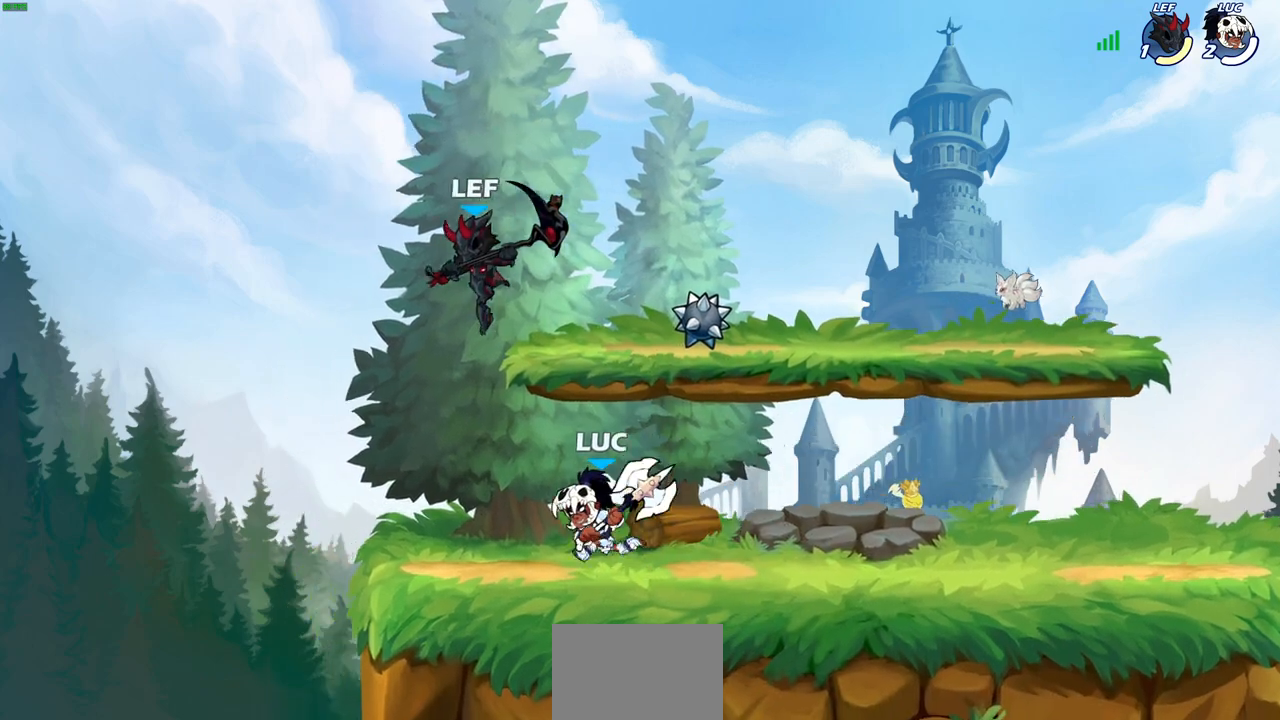
{"buttons": [], "left_stick": "center", "right_stick": "center", "events": [[133, "SQUARE", "down"], [183, "left_stick", "down"], [200, "SQUARE", "up"], [250, "left_stick", "center"]]}
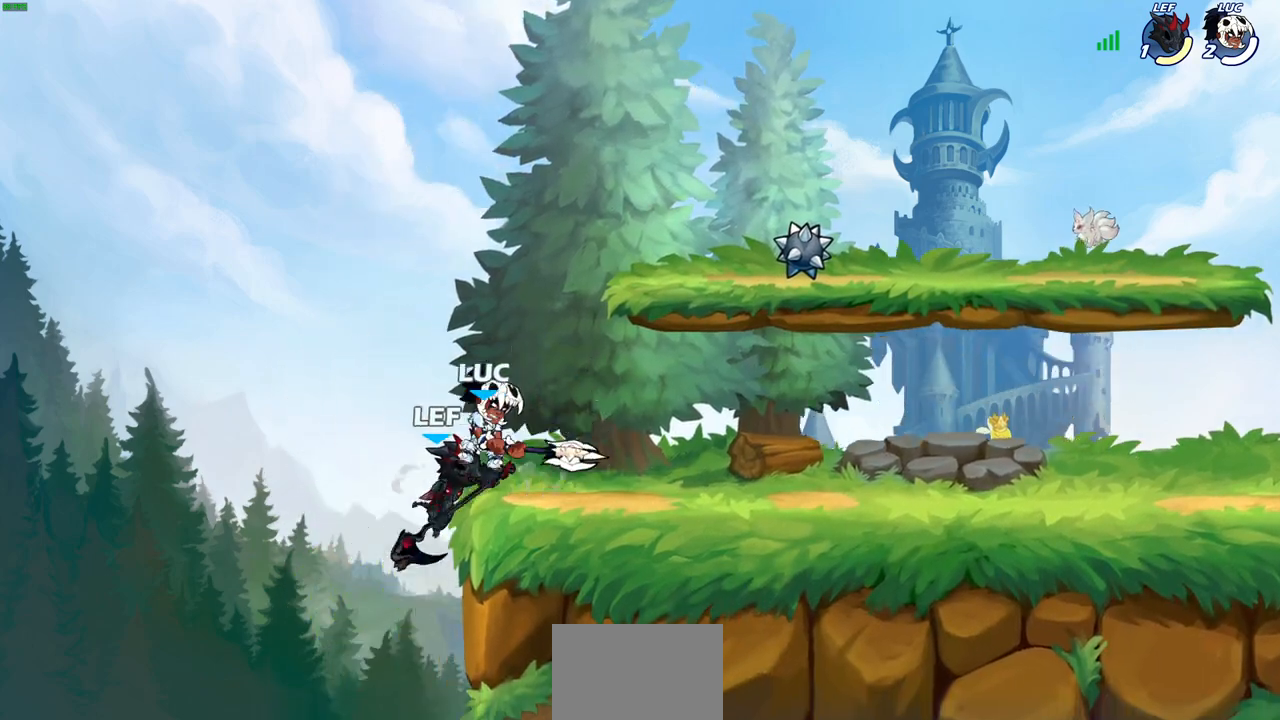
{"buttons": [], "left_stick": "center", "right_stick": "center", "events": [[133, "left_stick", "left"], [333, "left_stick", "center"]]}
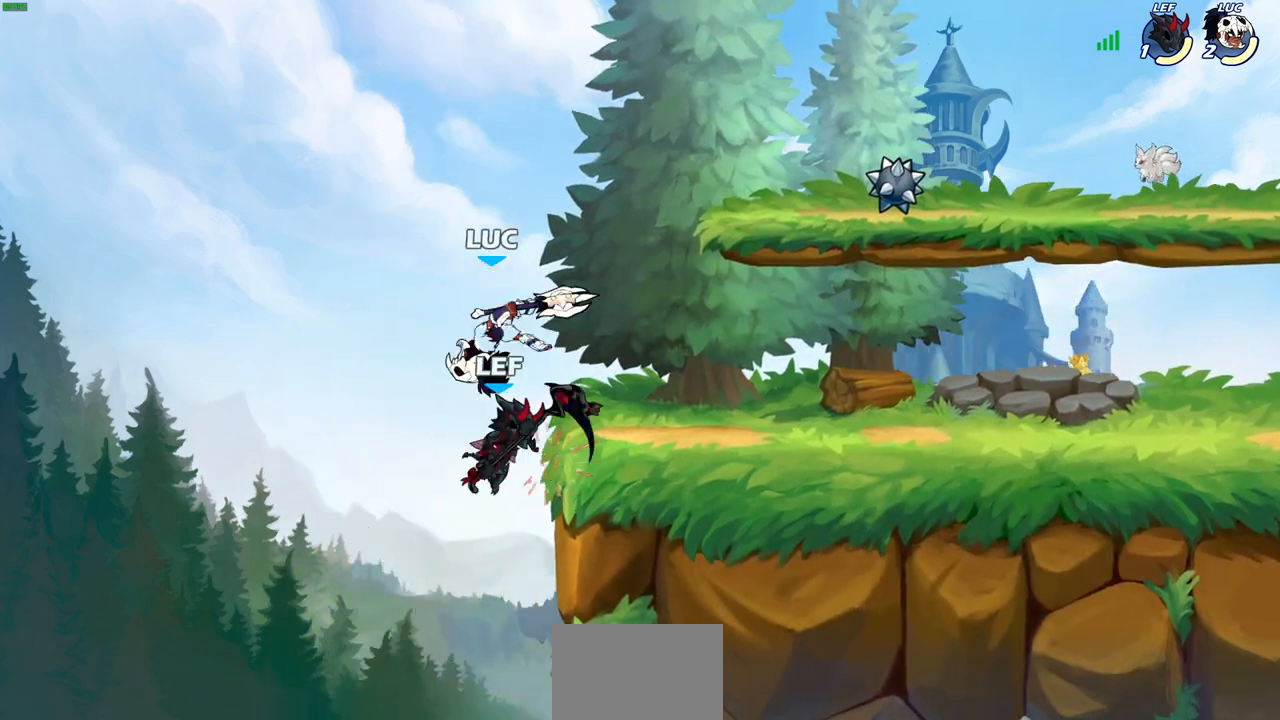
{"buttons": [], "left_stick": "center", "right_stick": "center", "events": [[283, "R2", "down"], [367, "SQUARE", "down"], [383, "right_stick", "right"], [417, "R2", "up"], [433, "SQUARE", "up"], [467, "right_stick", "center"]]}
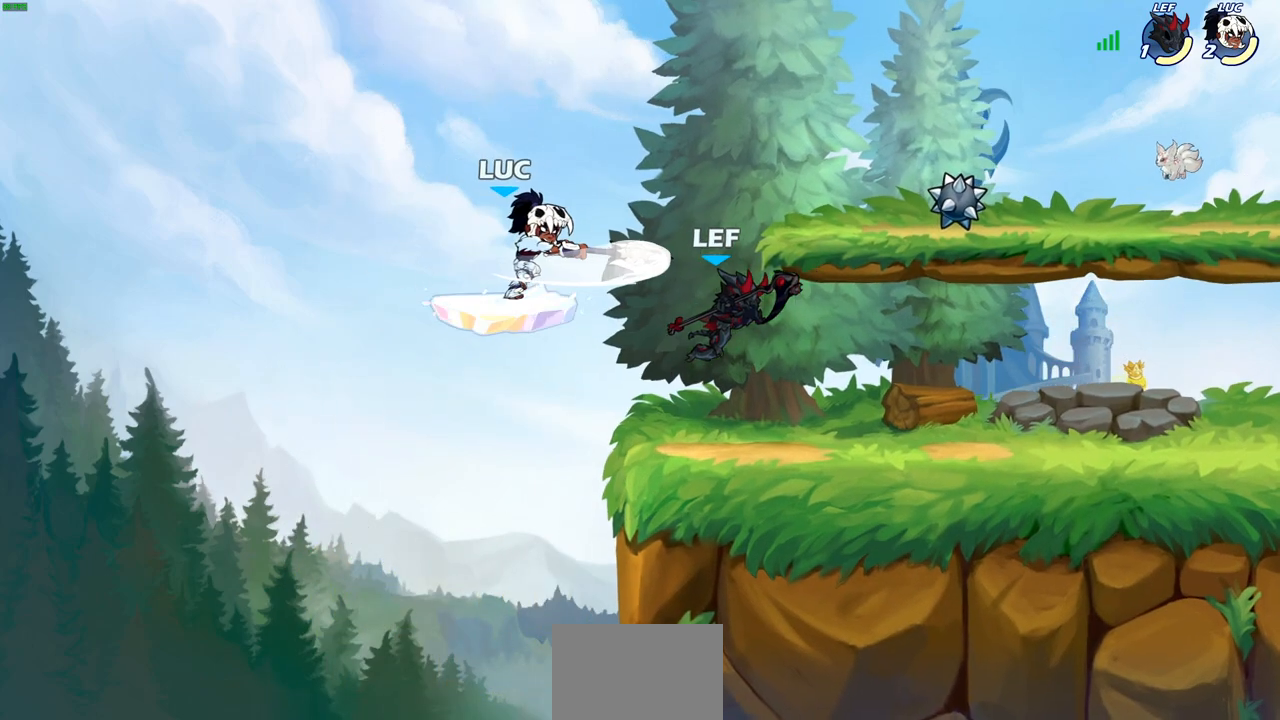
{"buttons": ["CROSS"], "left_stick": "right", "right_stick": "center", "events": [[50, "SQUARE", "down"], [150, "SQUARE", "up"], [383, "left_stick", "right"], [483, "CROSS", "down"]]}
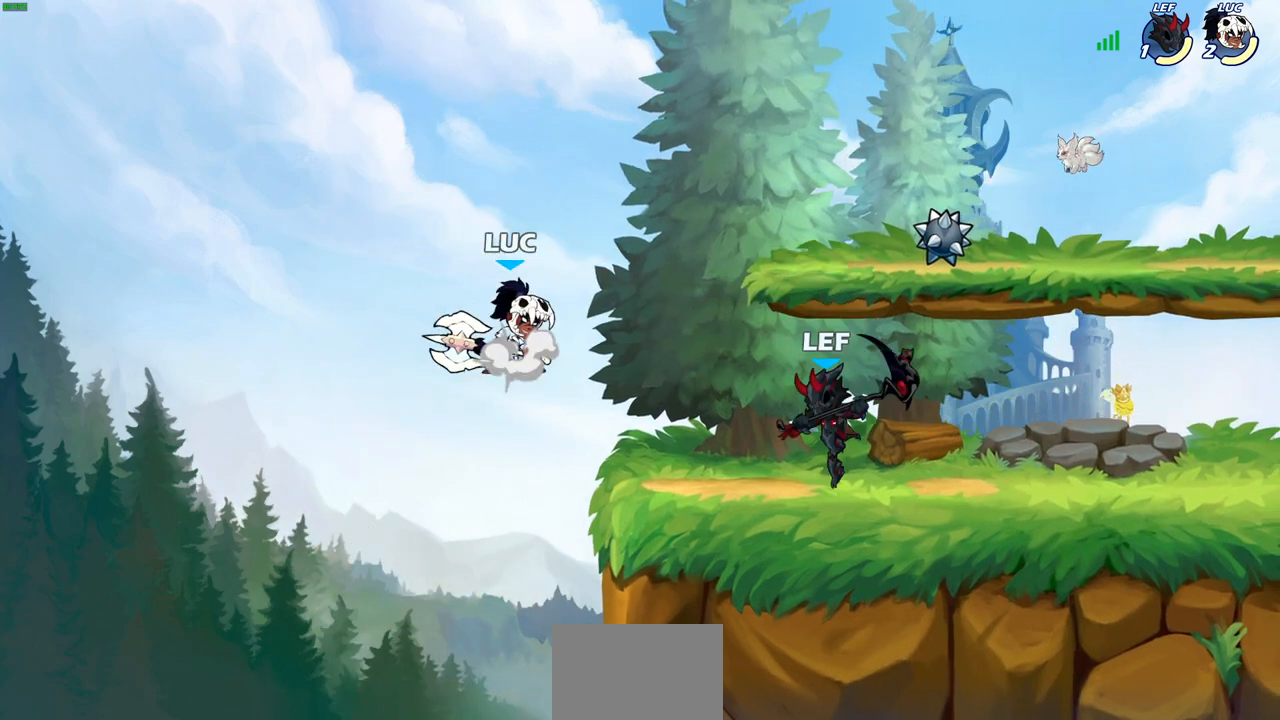
{"buttons": ["R1"], "left_stick": "down", "right_stick": "center", "events": [[100, "CROSS", "up"], [317, "left_stick", "center"], [433, "left_stick", "down"], [450, "R1", "down"]]}
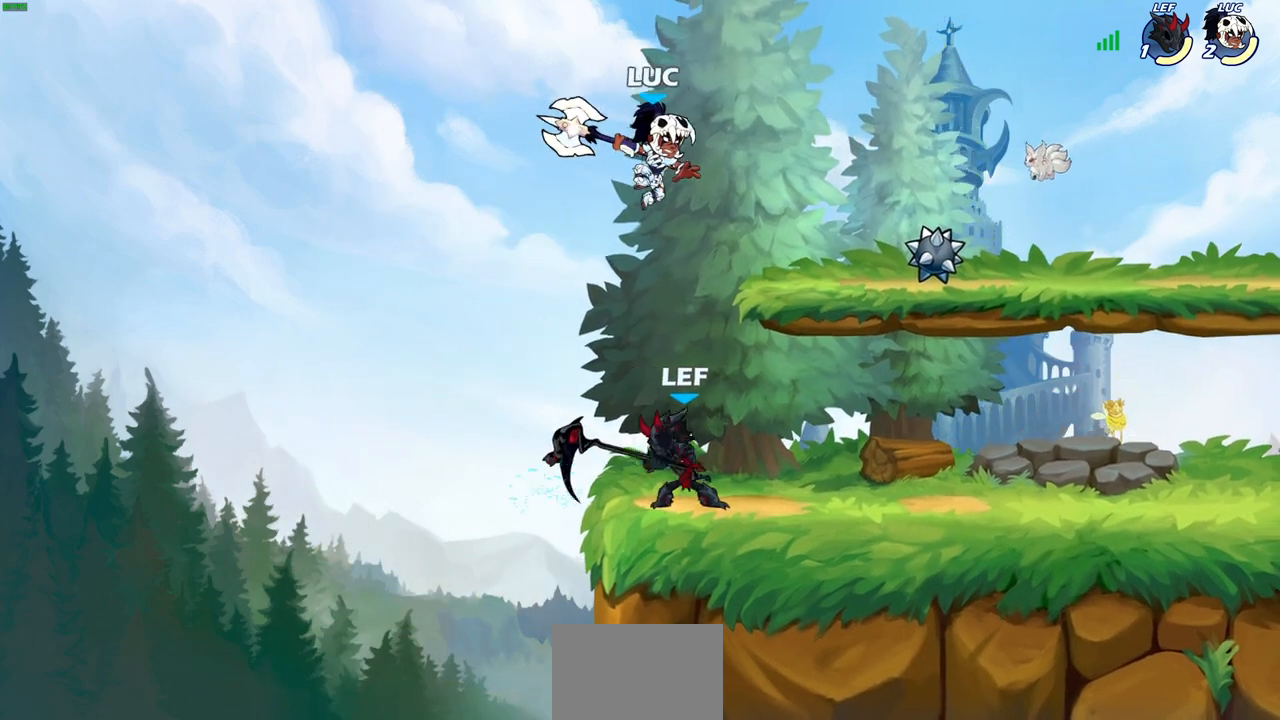
{"buttons": ["R1"], "left_stick": "center", "right_stick": "center", "events": [[17, "R1", "up"], [33, "left_stick", "center"], [433, "R1", "down"]]}
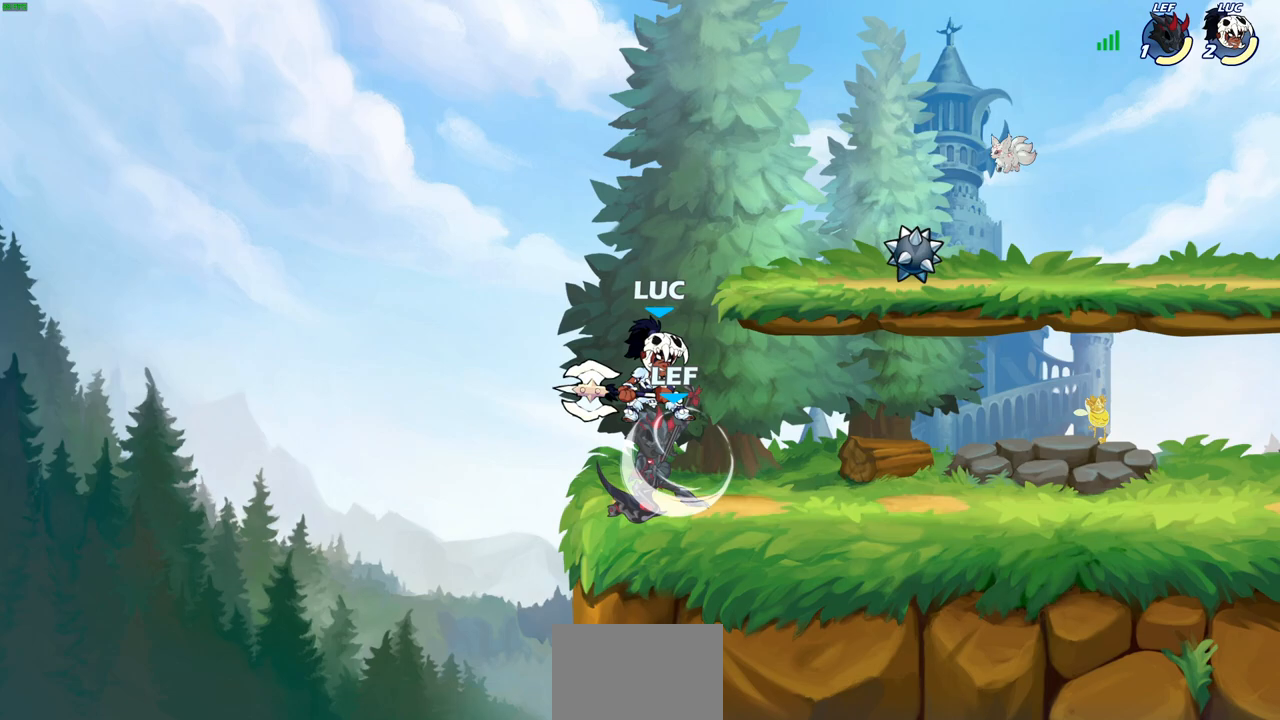
{"buttons": [], "left_stick": "center", "right_stick": "center", "events": [[33, "R1", "up"], [50, "SQUARE", "down"], [117, "SQUARE", "up"], [217, "SQUARE", "down"], [300, "SQUARE", "up"]]}